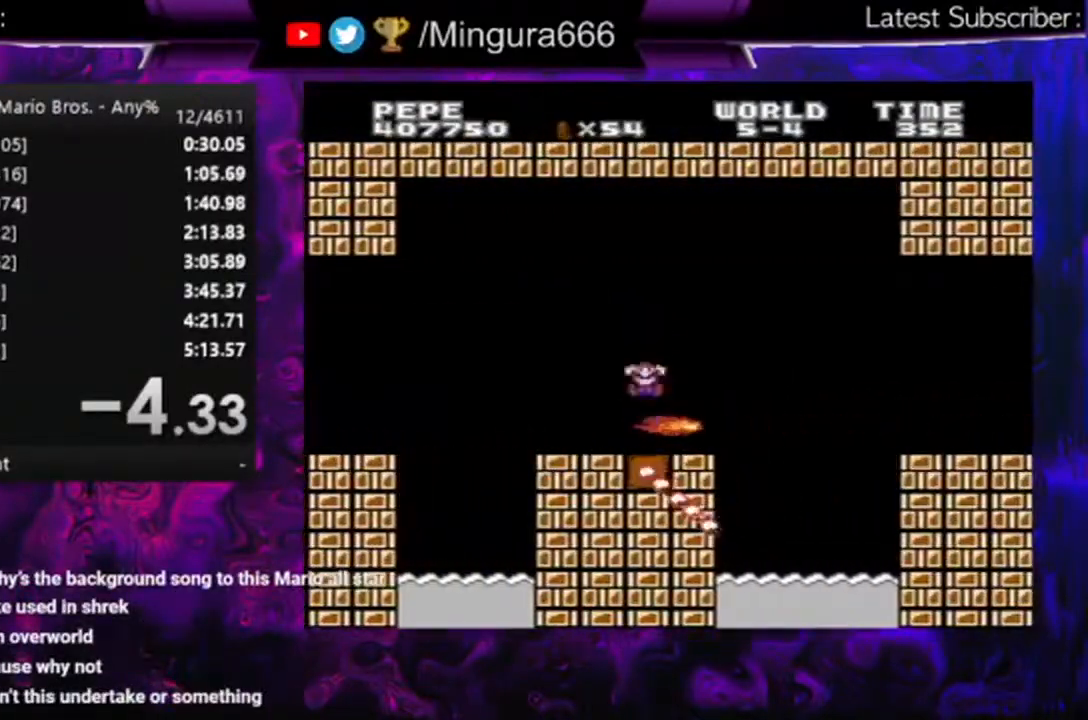
Gameplay with a controller (Nintendo layout); each line is a JSON object with the inputs held at the frame after it. "events" lists button and stick changes between this image and that frame as [ms after this image, input, new state], when the widget could be followed in between. Not read: L3 R3.
{"buttons": [], "events": [[33, "A", "up"], [67, "B", "up"]]}
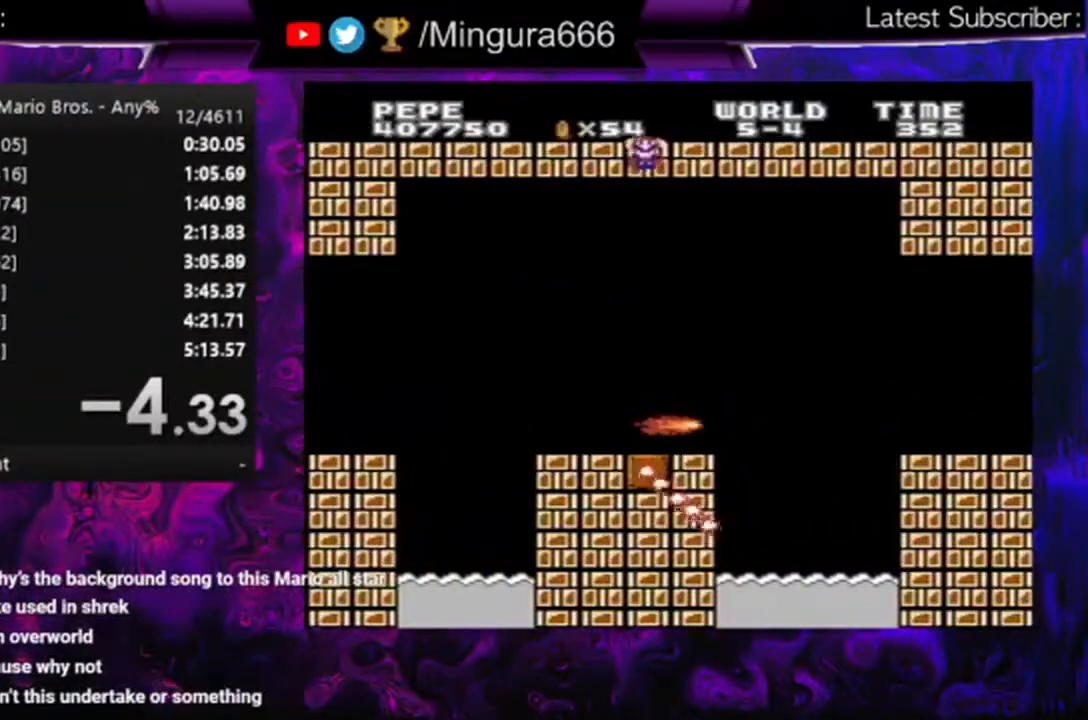
{"buttons": [], "events": []}
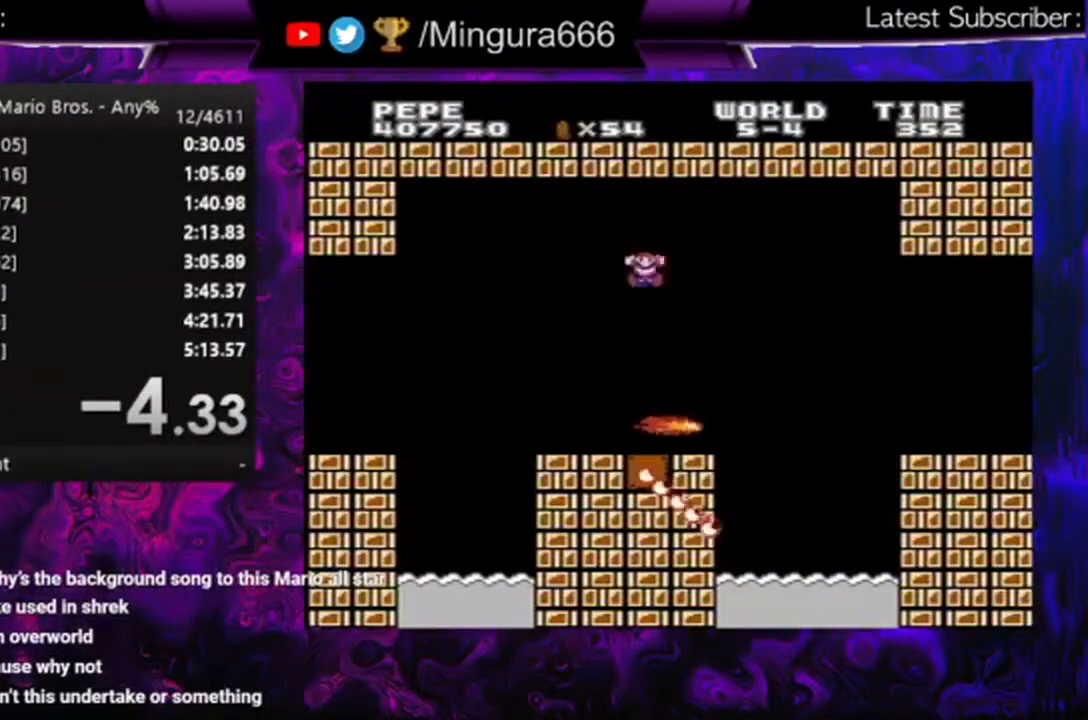
{"buttons": [], "events": []}
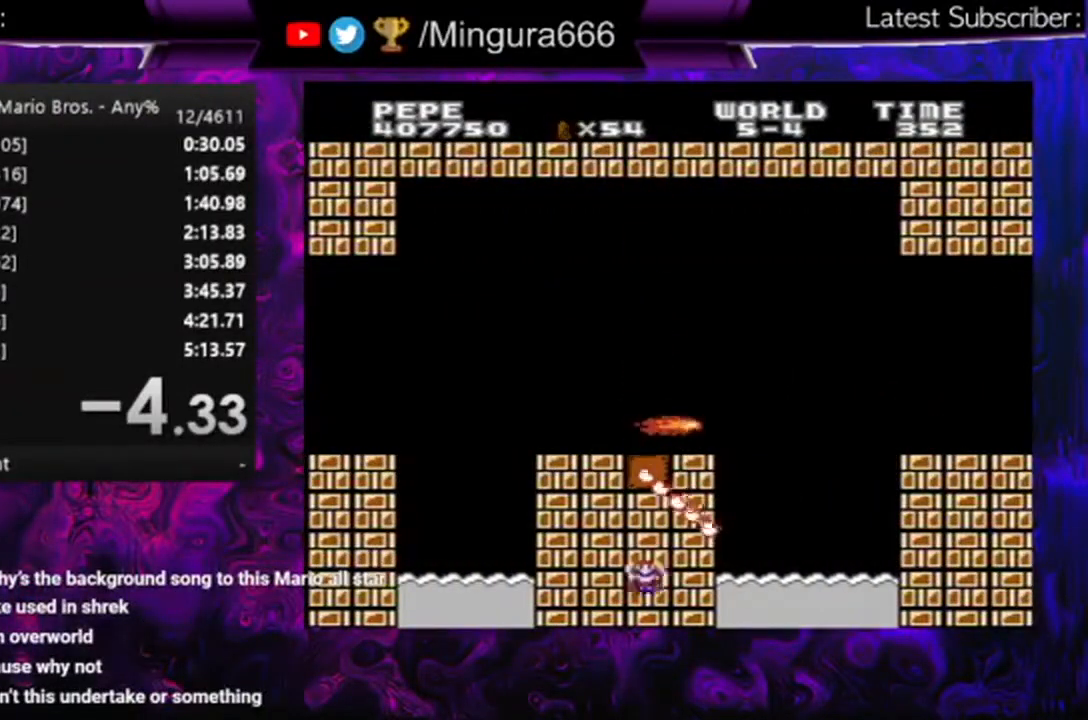
{"buttons": [], "events": []}
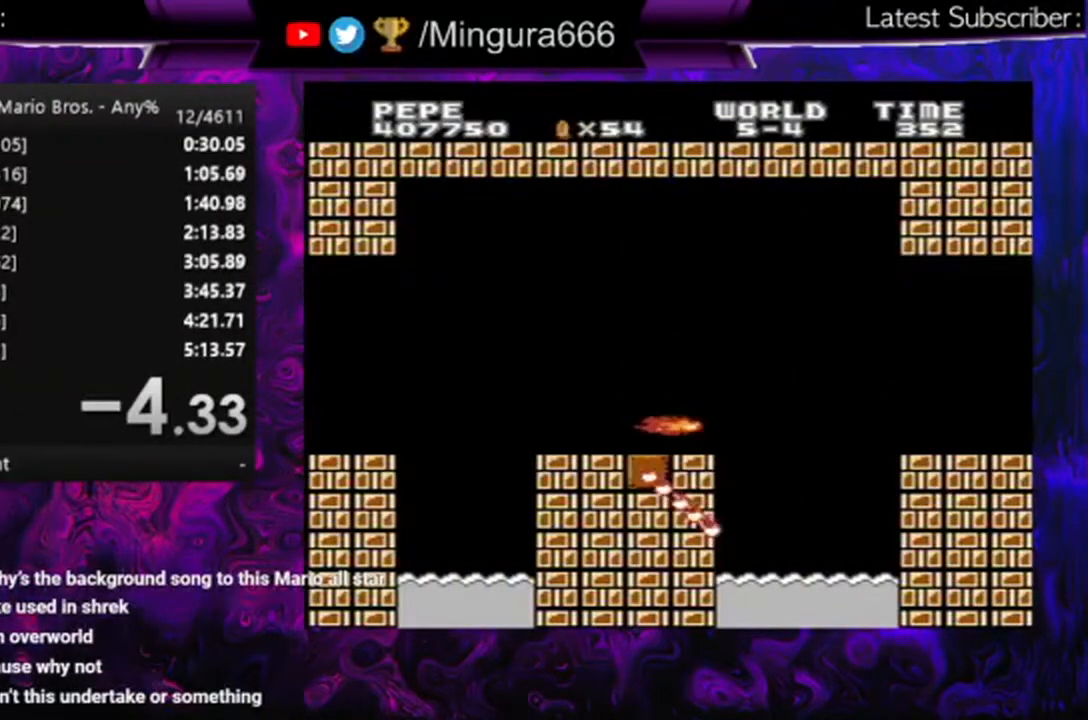
{"buttons": [], "events": []}
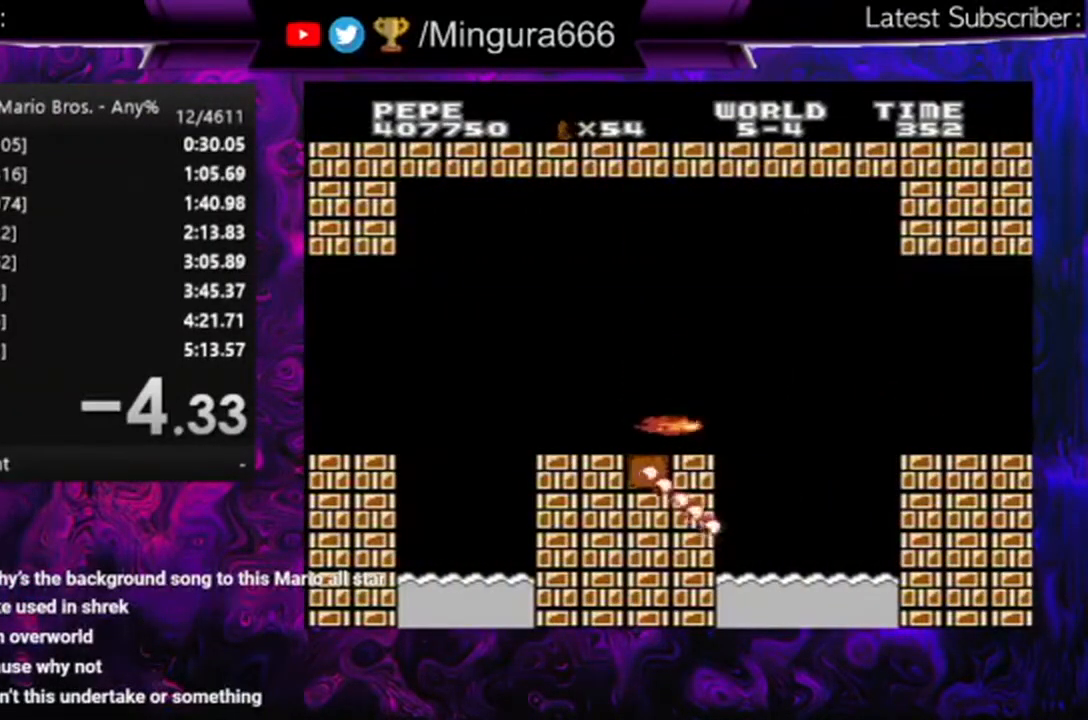
{"buttons": [], "events": []}
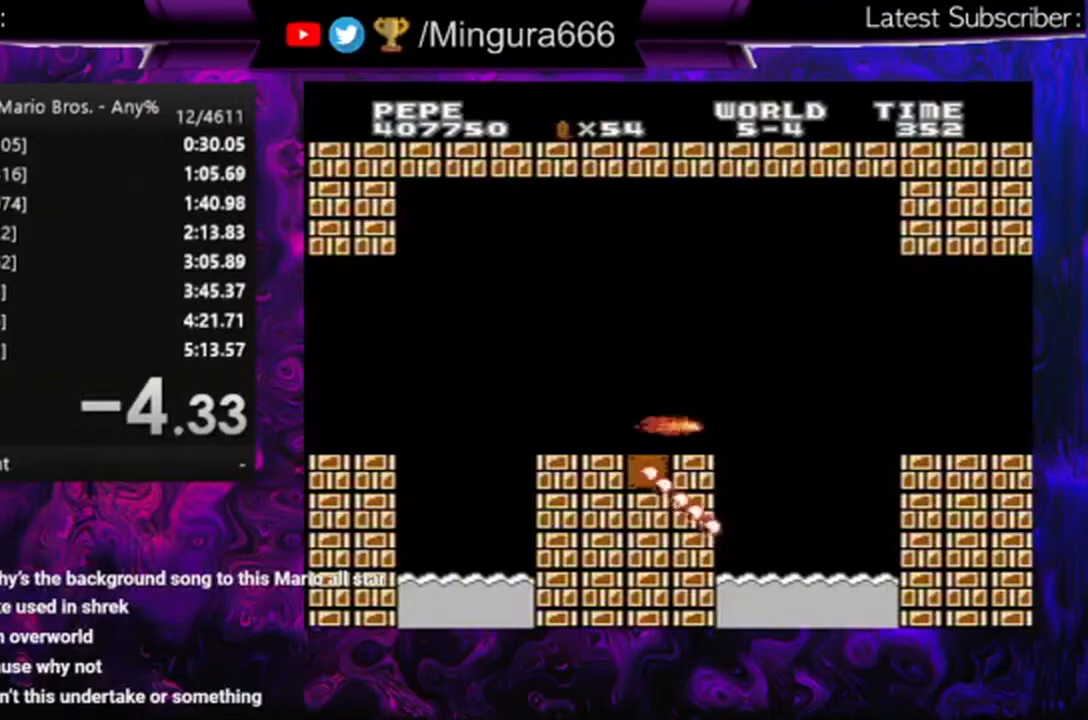
{"buttons": [], "events": []}
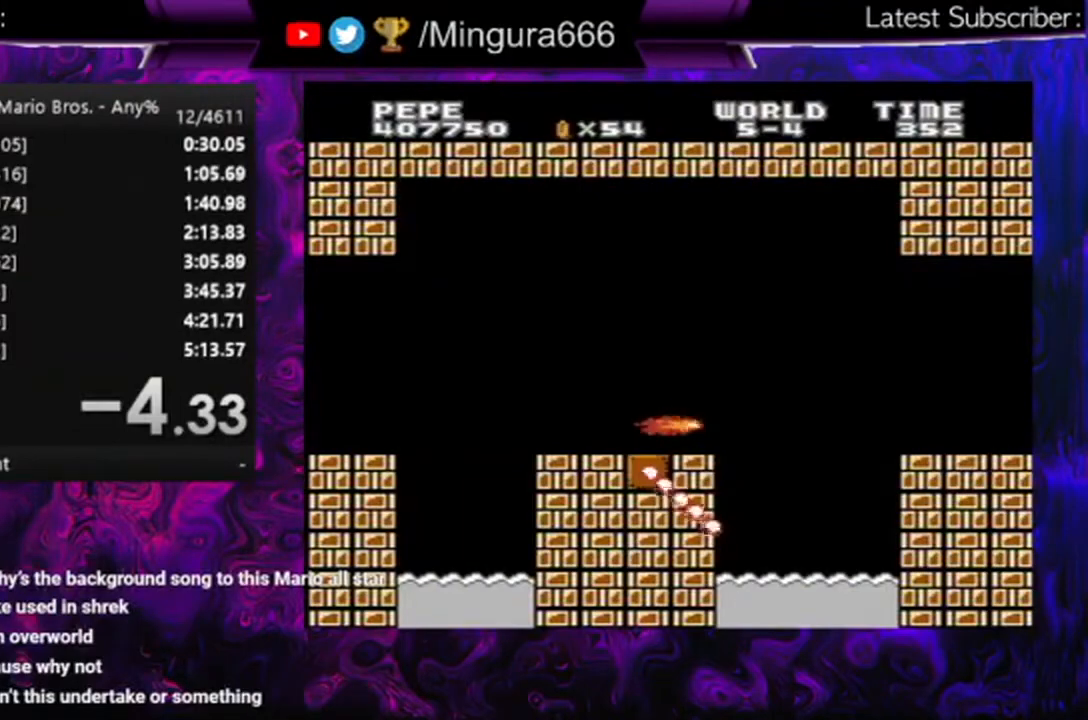
{"buttons": ["B"], "events": [[433, "B", "down"]]}
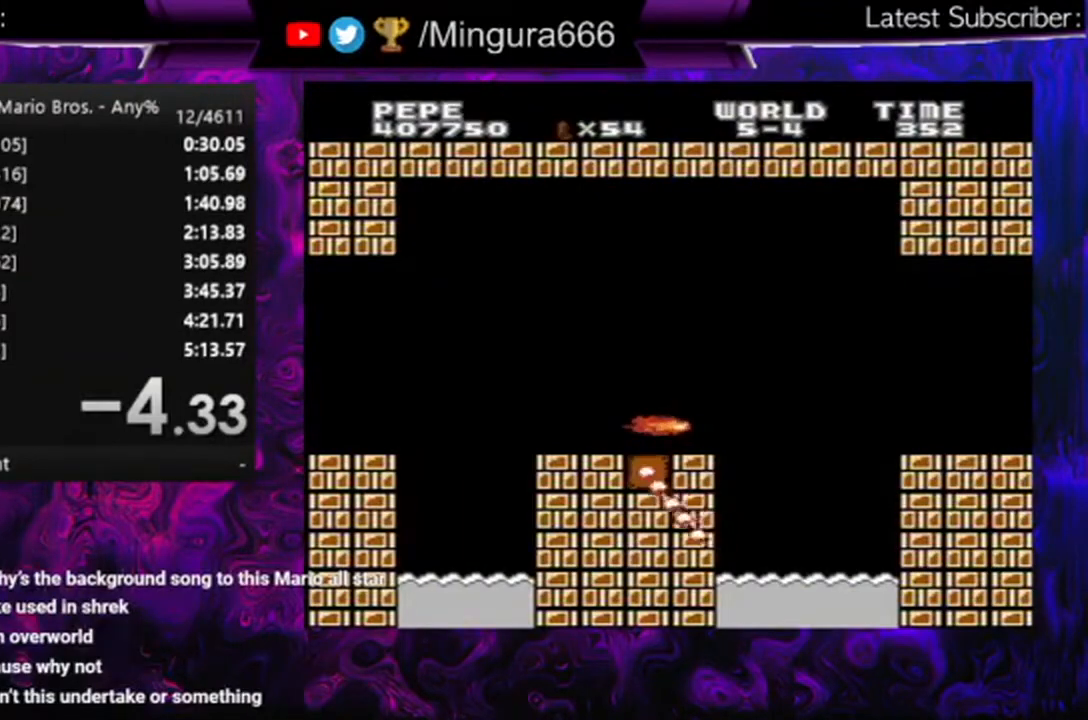
{"buttons": [], "events": [[33, "A", "down"], [300, "A", "up"], [333, "B", "up"]]}
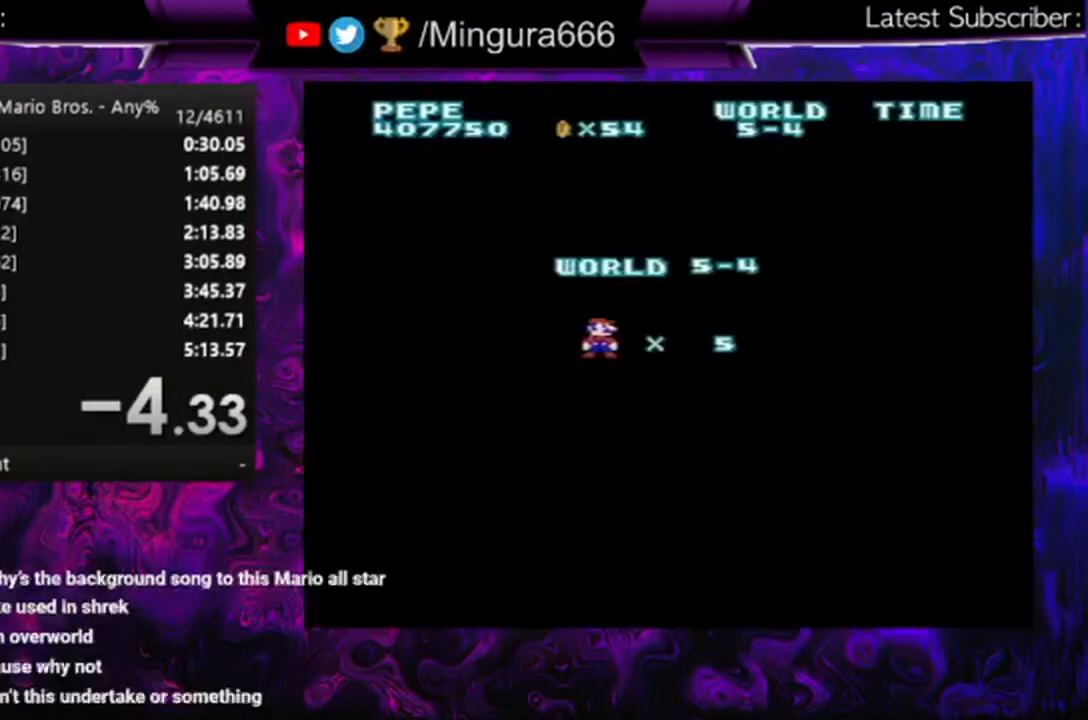
{"buttons": [], "events": []}
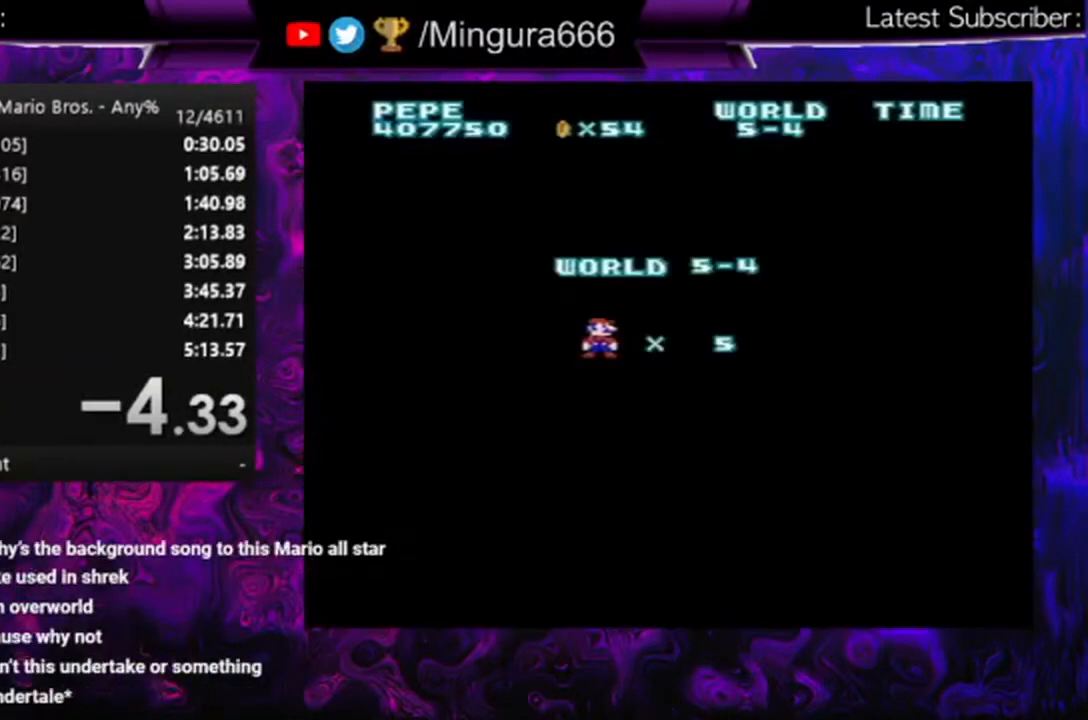
{"buttons": ["B", "DPAD_RIGHT"], "events": [[133, "B", "down"], [133, "DPAD_RIGHT", "down"]]}
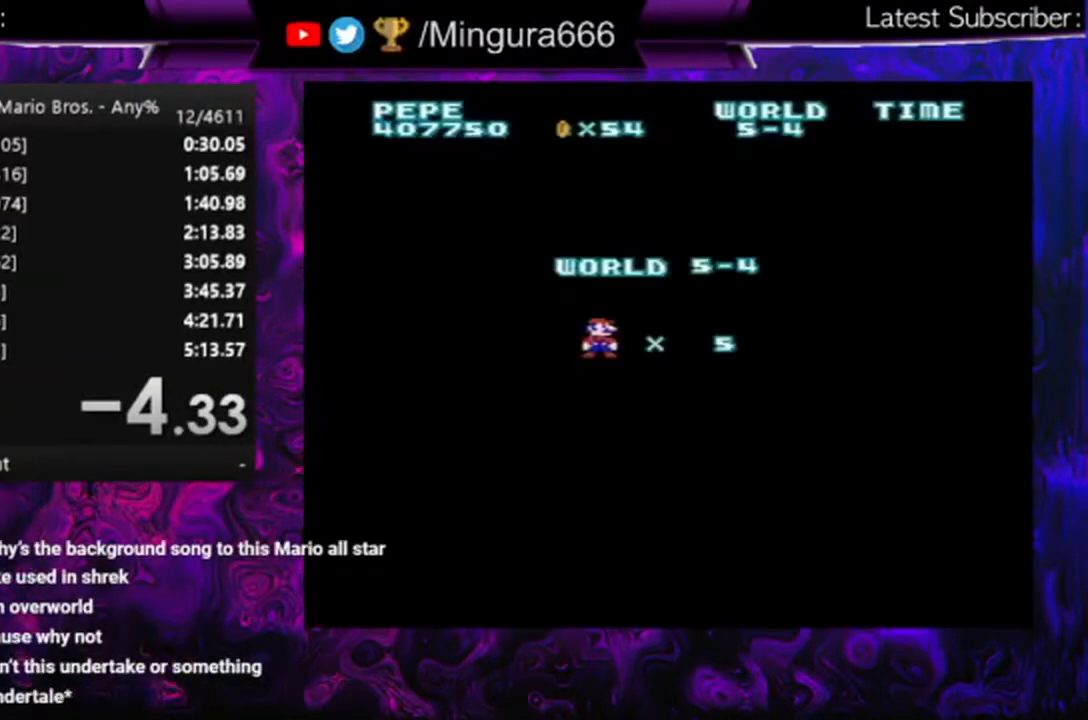
{"buttons": ["B", "DPAD_RIGHT"], "events": []}
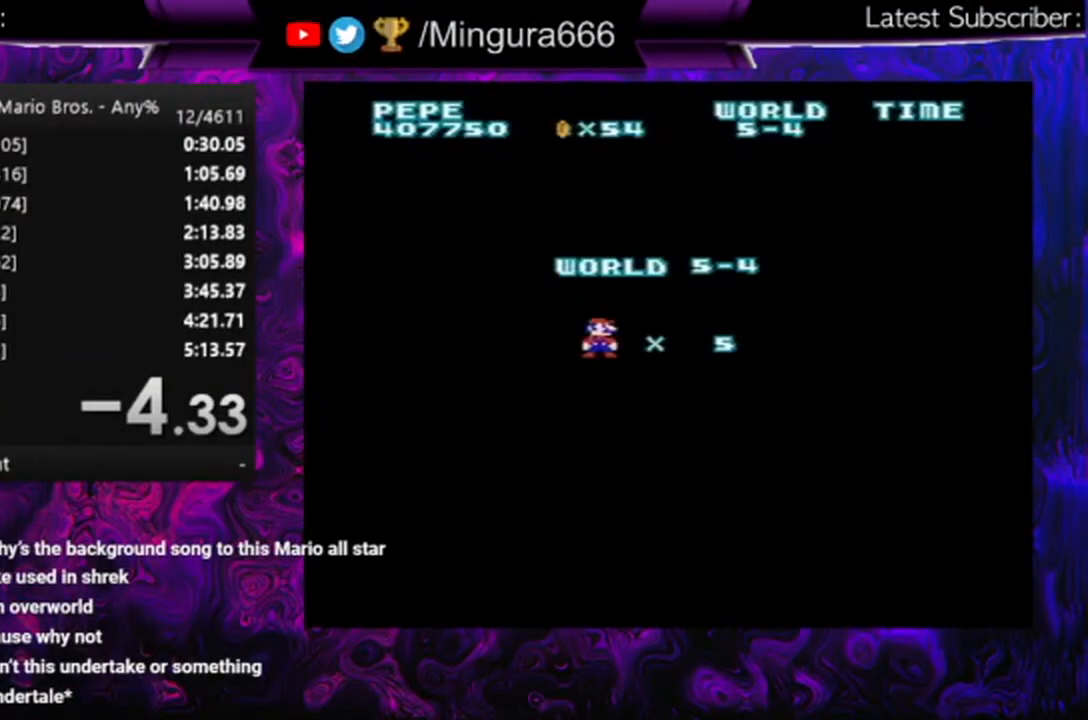
{"buttons": ["B", "DPAD_RIGHT"], "events": []}
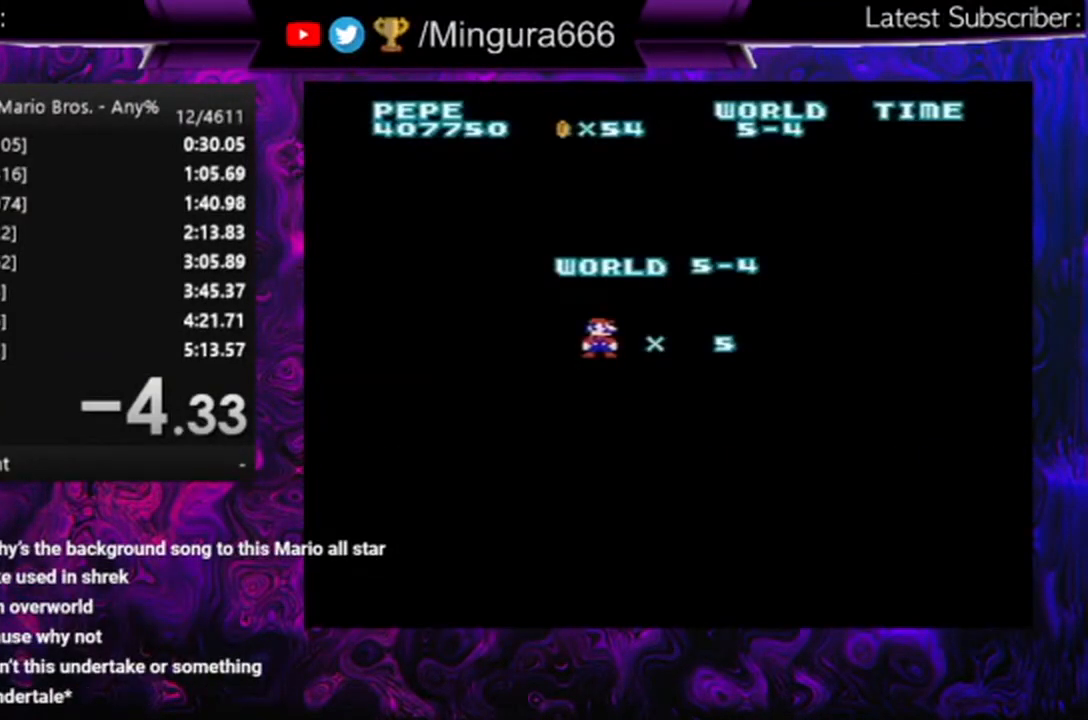
{"buttons": ["B", "DPAD_RIGHT"], "events": []}
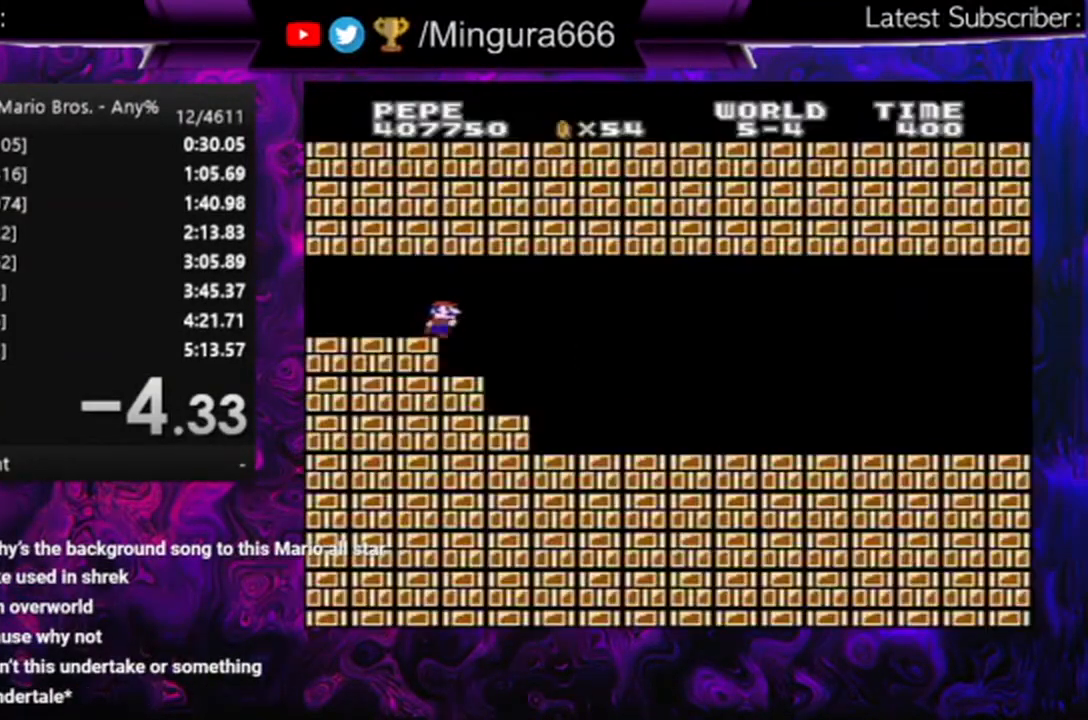
{"buttons": ["B", "DPAD_RIGHT"], "events": []}
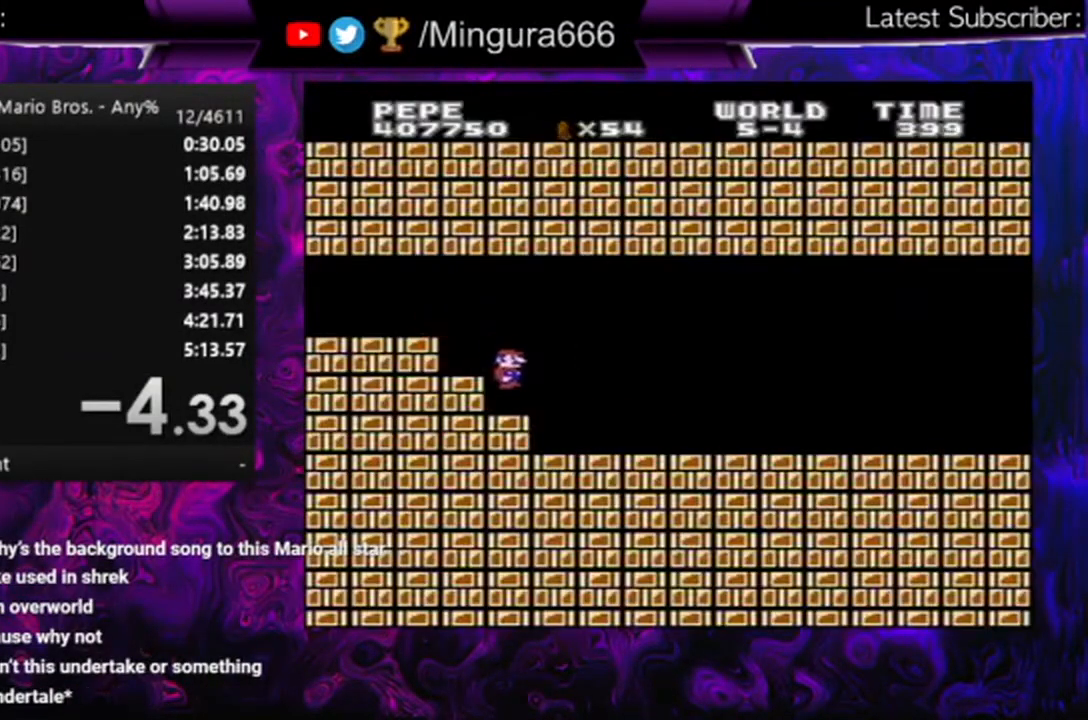
{"buttons": ["B", "DPAD_RIGHT"], "events": []}
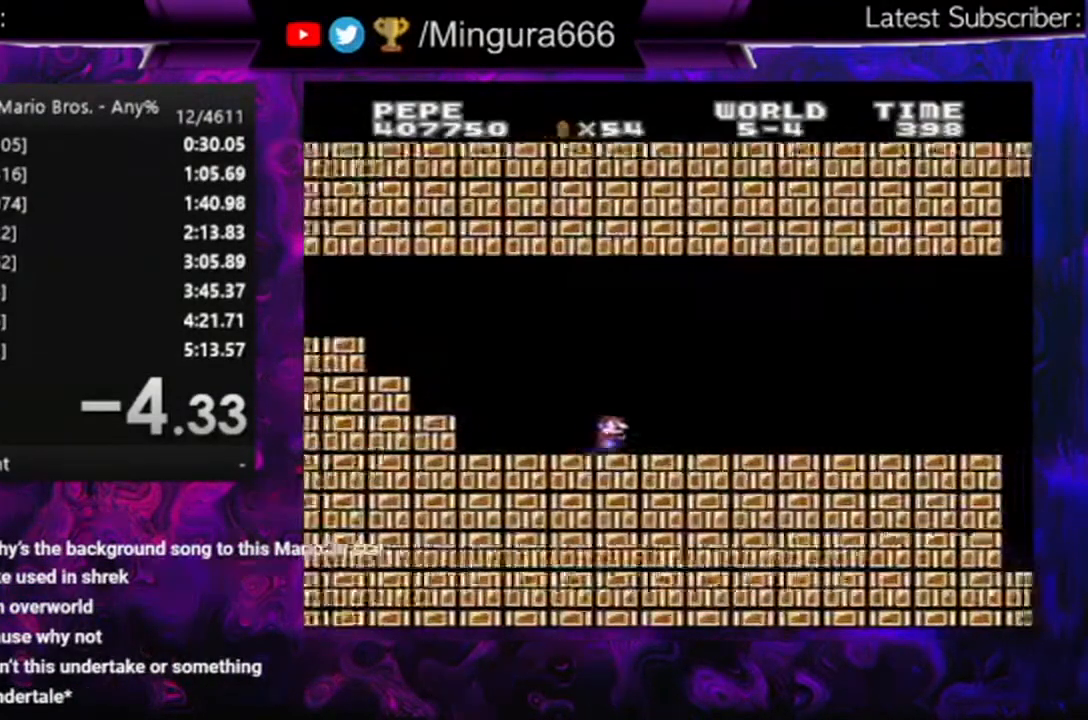
{"buttons": ["B", "DPAD_RIGHT"], "events": []}
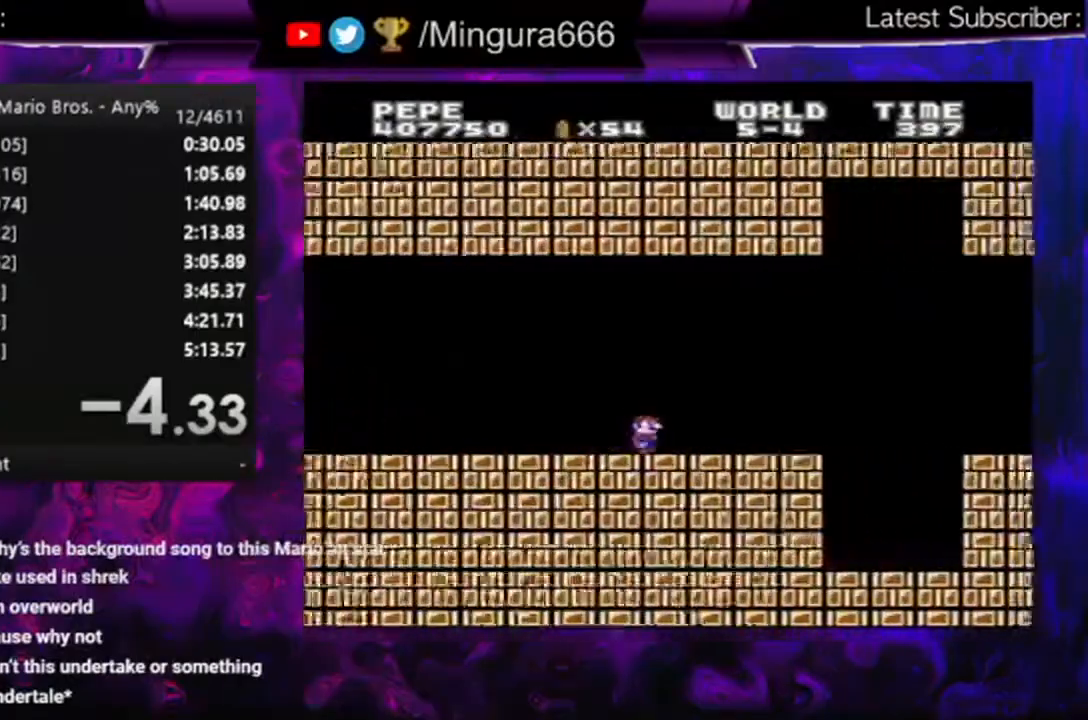
{"buttons": ["B", "DPAD_RIGHT"], "events": [[333, "A", "down"], [433, "A", "up"]]}
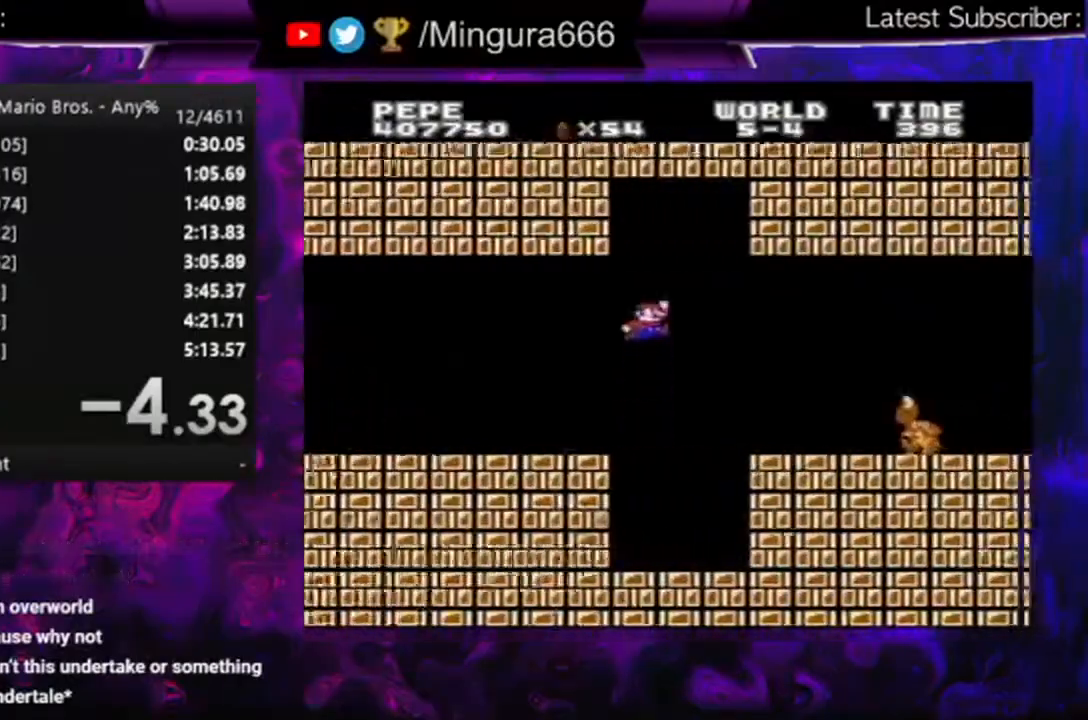
{"buttons": ["B", "DPAD_RIGHT"], "events": [[333, "A", "down"], [433, "A", "up"]]}
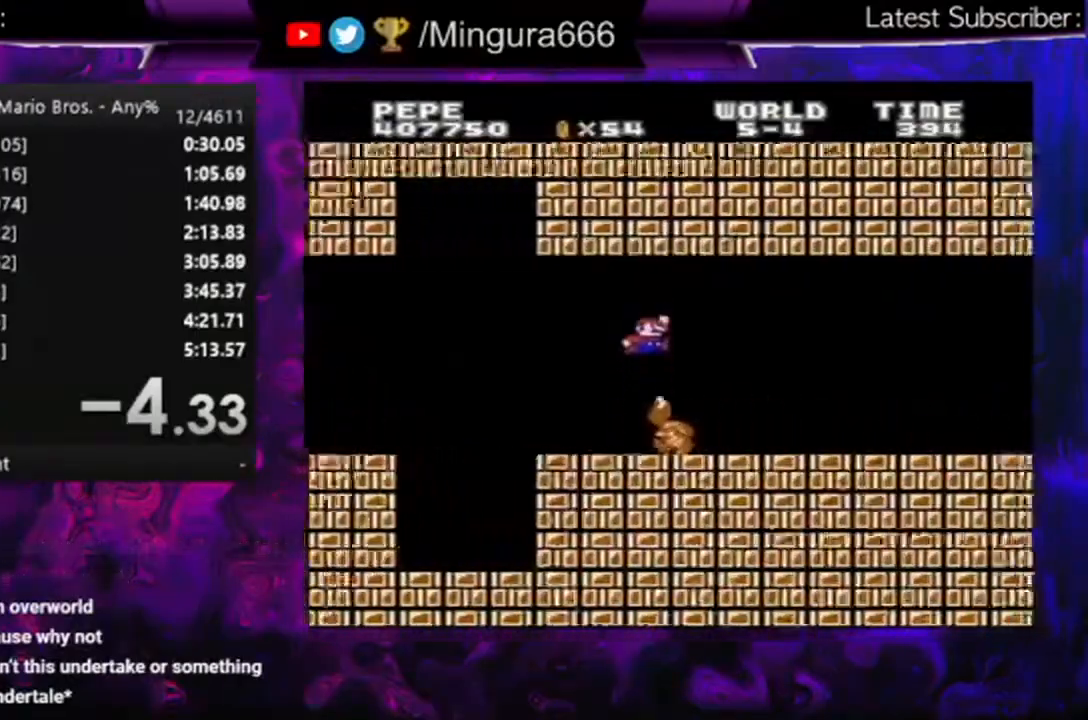
{"buttons": ["B", "DPAD_RIGHT"], "events": []}
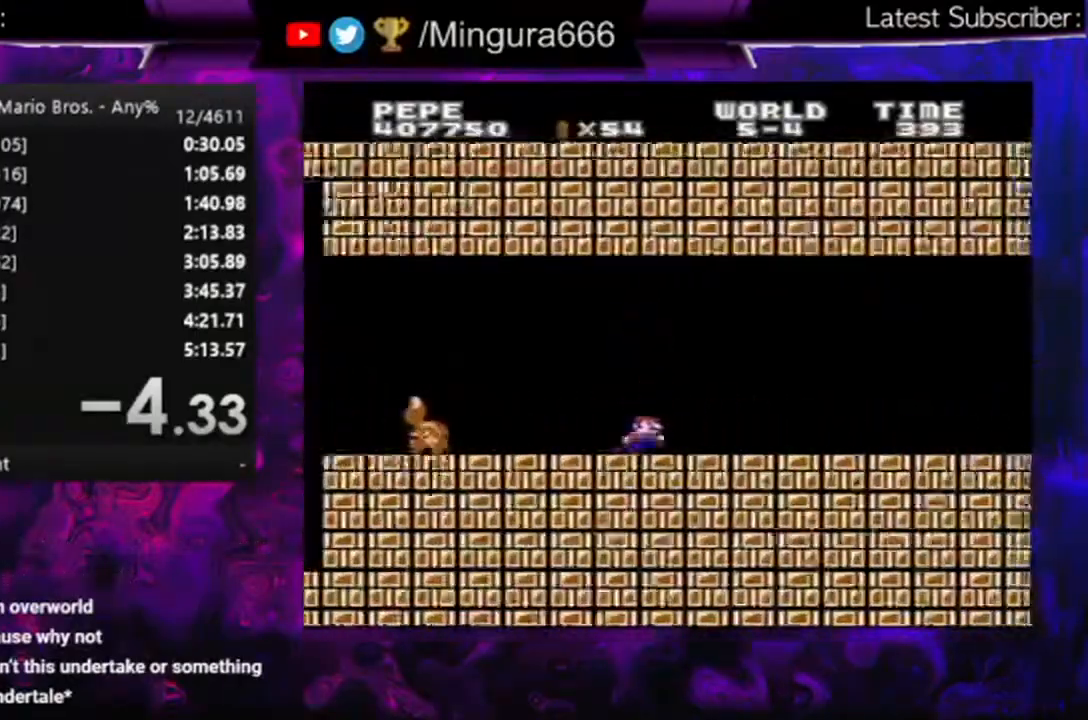
{"buttons": ["B", "DPAD_RIGHT"], "events": []}
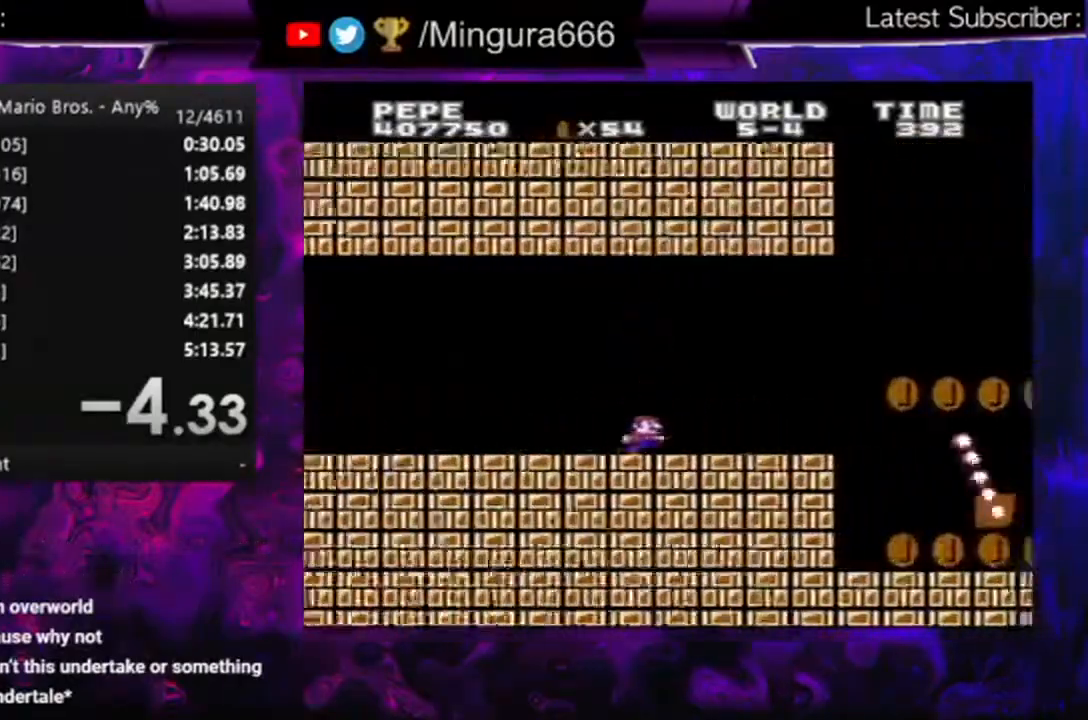
{"buttons": ["B", "DPAD_RIGHT"], "events": [[333, "A", "down"], [500, "A", "up"]]}
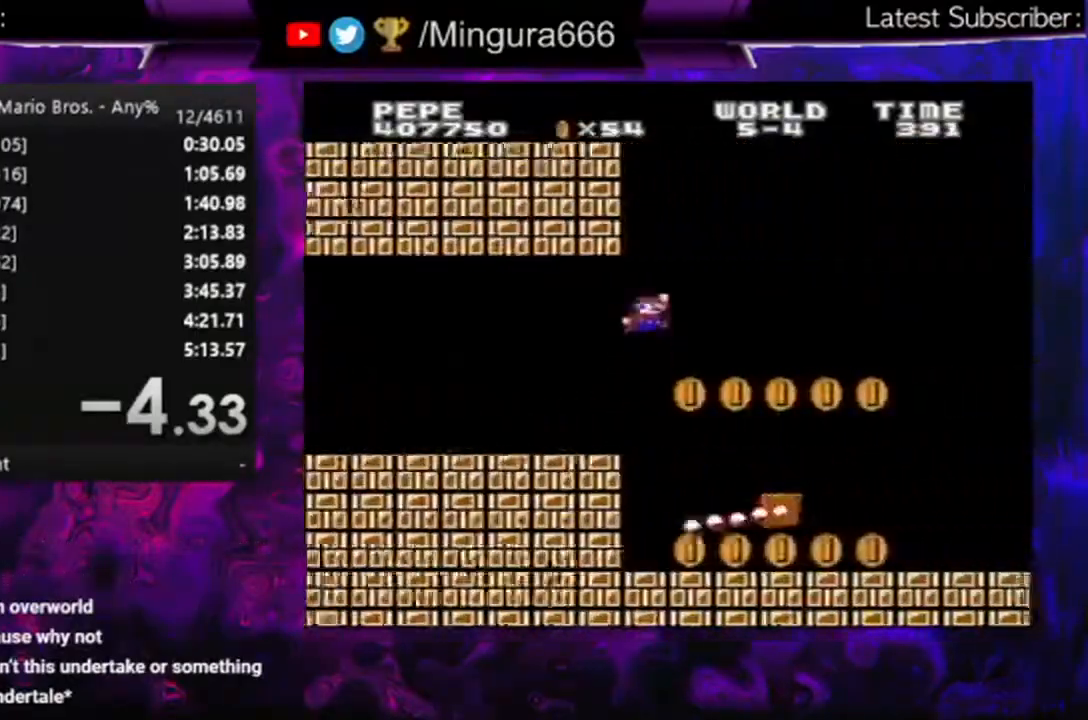
{"buttons": ["B", "DPAD_RIGHT"], "events": []}
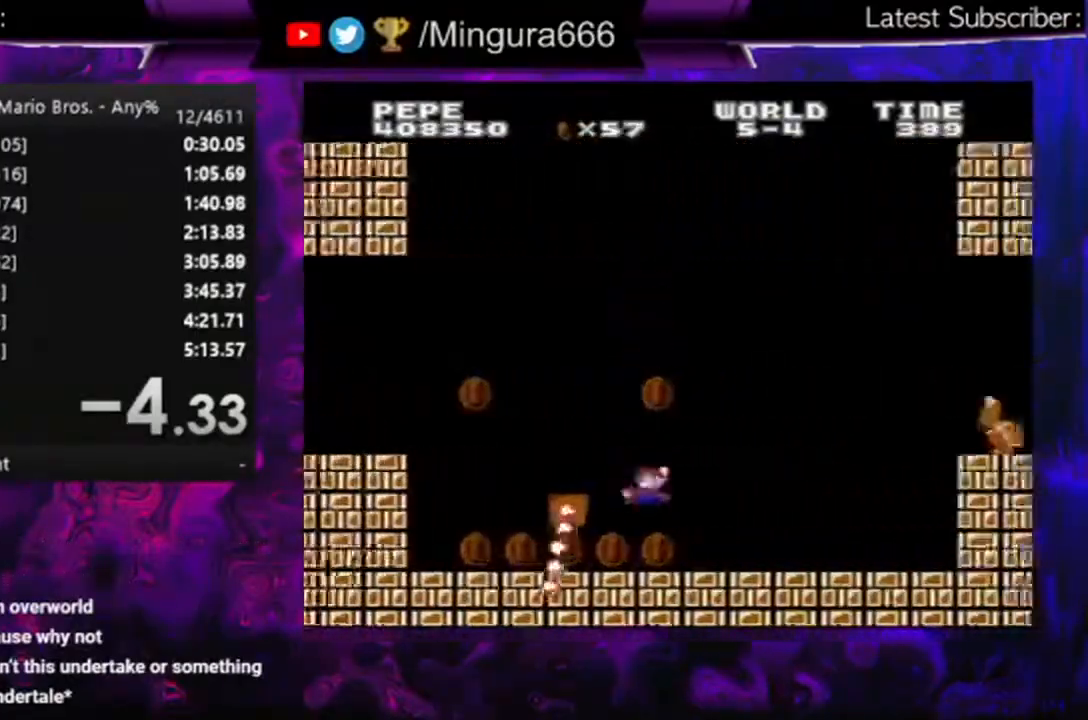
{"buttons": ["A", "B", "DPAD_RIGHT"], "events": [[300, "A", "down"]]}
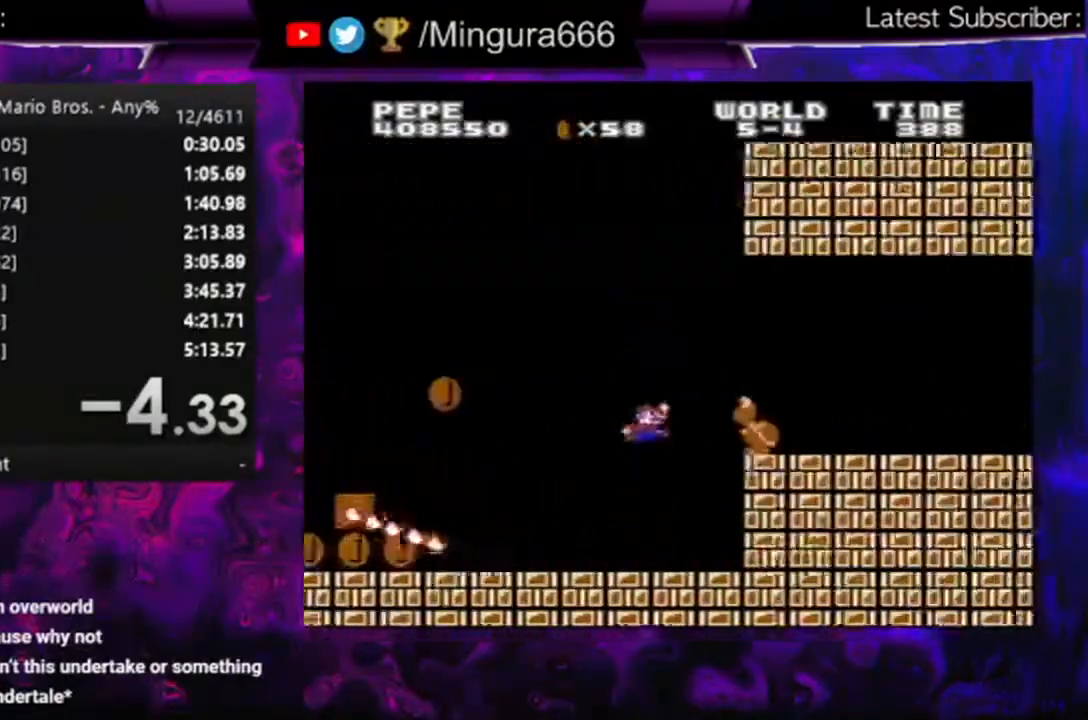
{"buttons": ["B", "DPAD_RIGHT"], "events": [[133, "A", "up"]]}
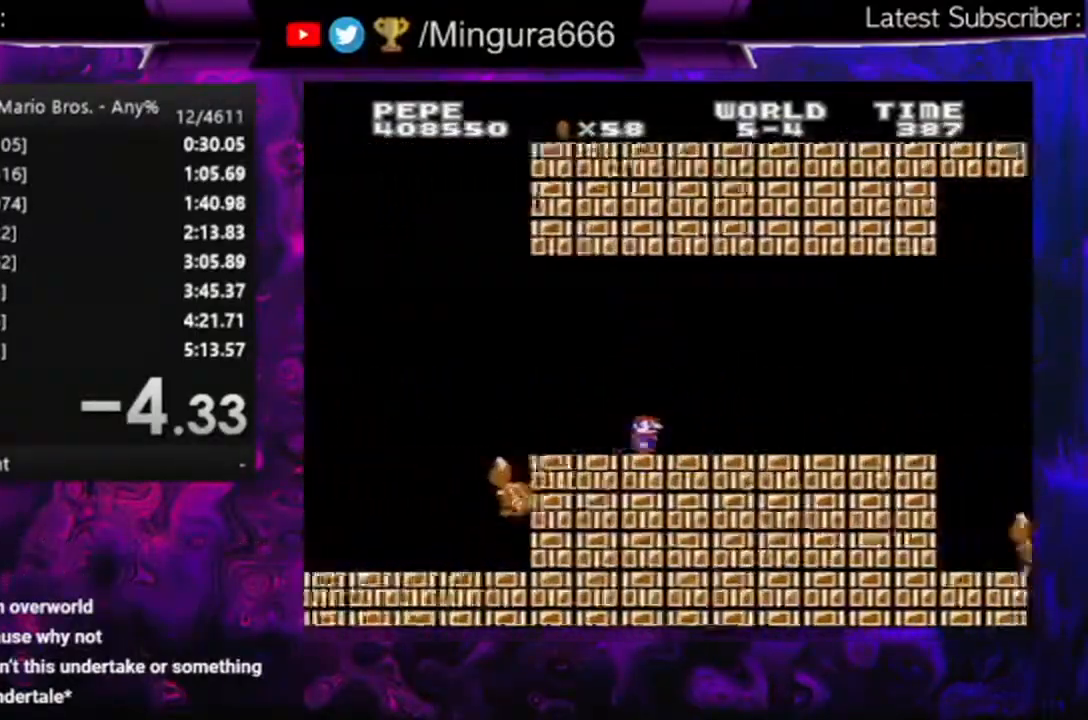
{"buttons": ["B", "DPAD_RIGHT"], "events": []}
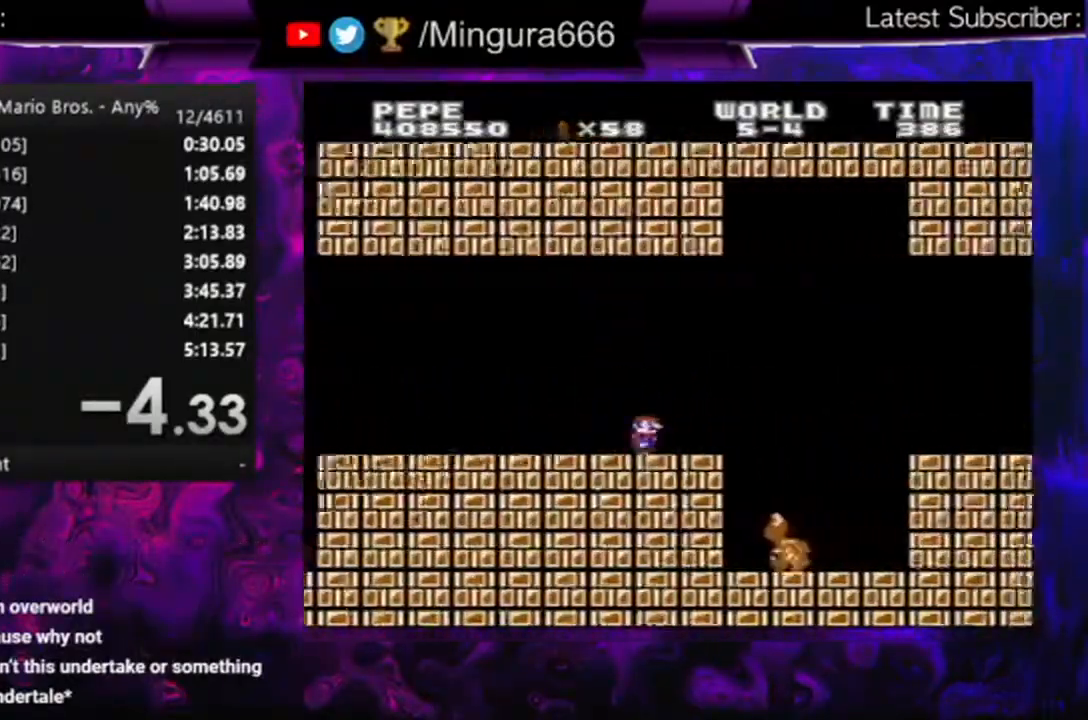
{"buttons": ["B", "DPAD_RIGHT"], "events": [[167, "A", "down"], [233, "A", "up"]]}
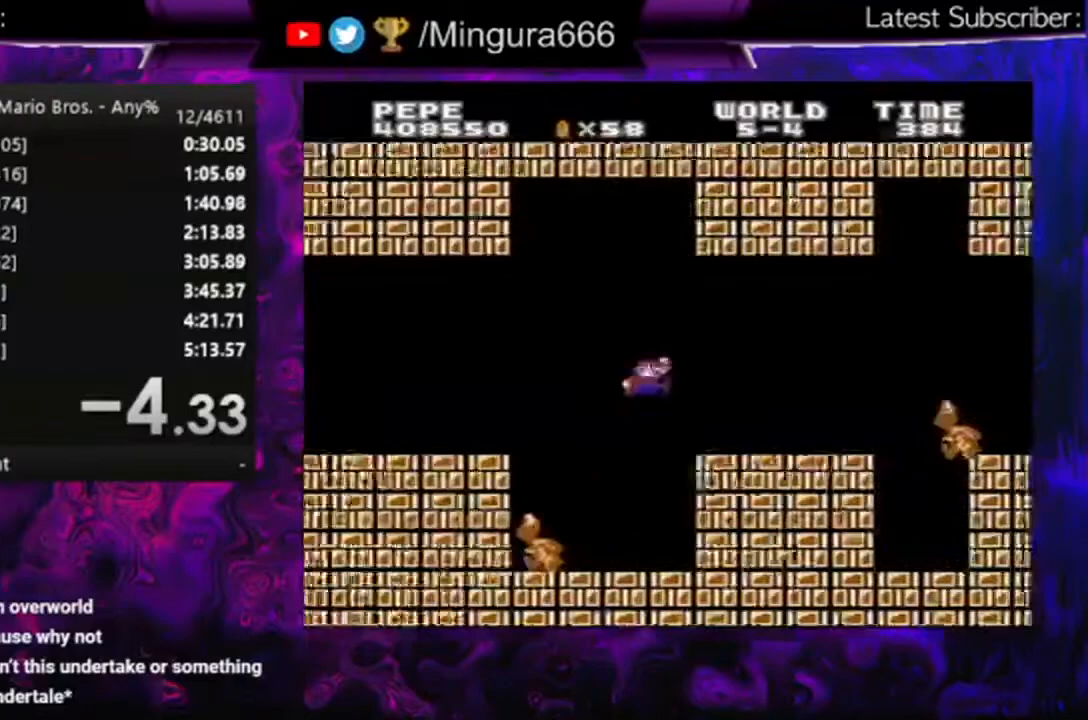
{"buttons": ["B", "DPAD_RIGHT"], "events": [[333, "A", "down"], [467, "A", "up"]]}
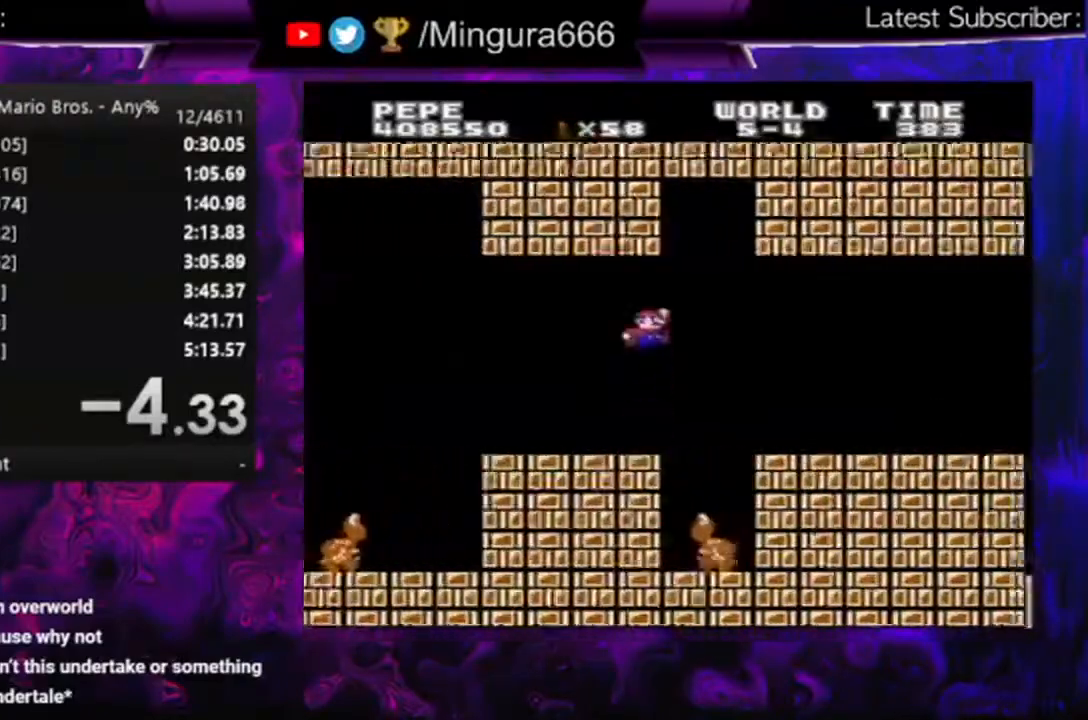
{"buttons": ["B", "DPAD_RIGHT"], "events": []}